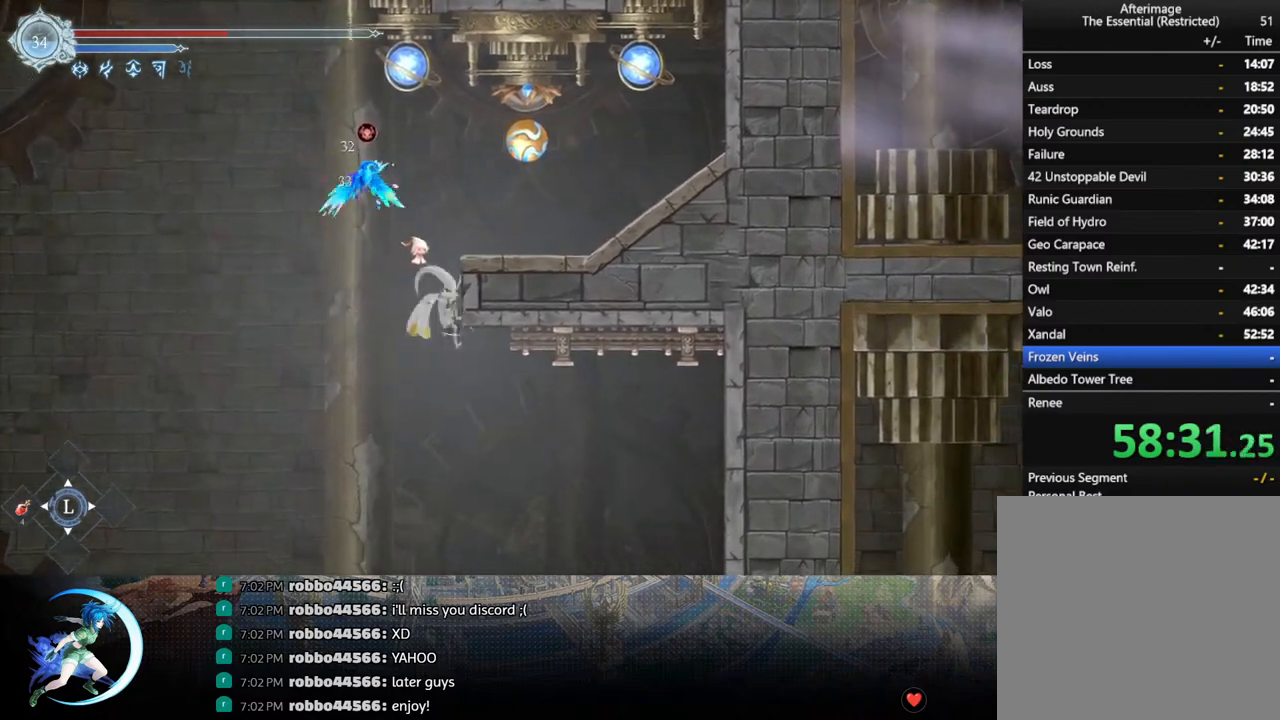
Gameplay with a controller (PlayStation layout); each line is a JSON object with the inputs held at the frame after it. "events" lists button and stick changes between this image and that frame as [ms after this image, input, new state], when the widget could be followed in between.
{"buttons": ["DPAD_RIGHT"], "left_stick": "center", "right_stick": "center", "events": [[200, "CROSS", "up"]]}
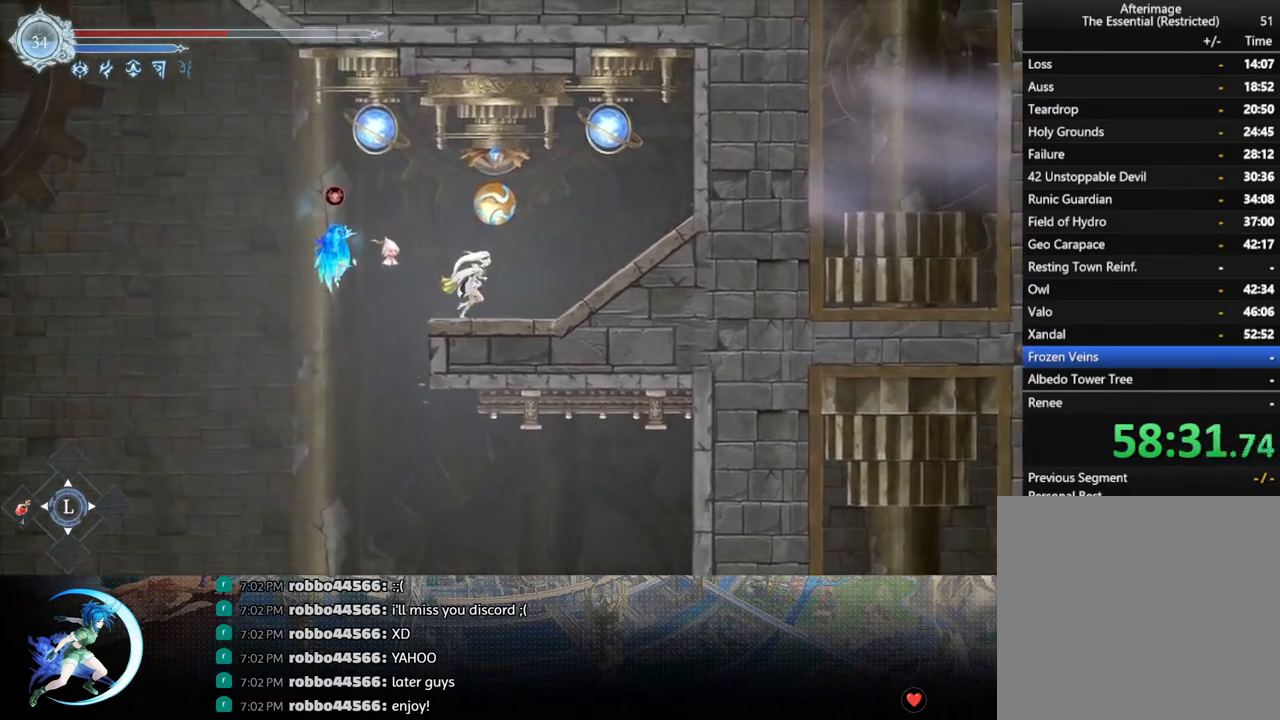
{"buttons": ["R1", "DPAD_RIGHT"], "left_stick": "center", "right_stick": "center", "events": [[117, "DPAD_RIGHT", "up"], [133, "DPAD_LEFT", "down"], [200, "SQUARE", "down"], [300, "DPAD_LEFT", "up"], [333, "SQUARE", "up"], [383, "DPAD_RIGHT", "down"], [467, "R1", "down"]]}
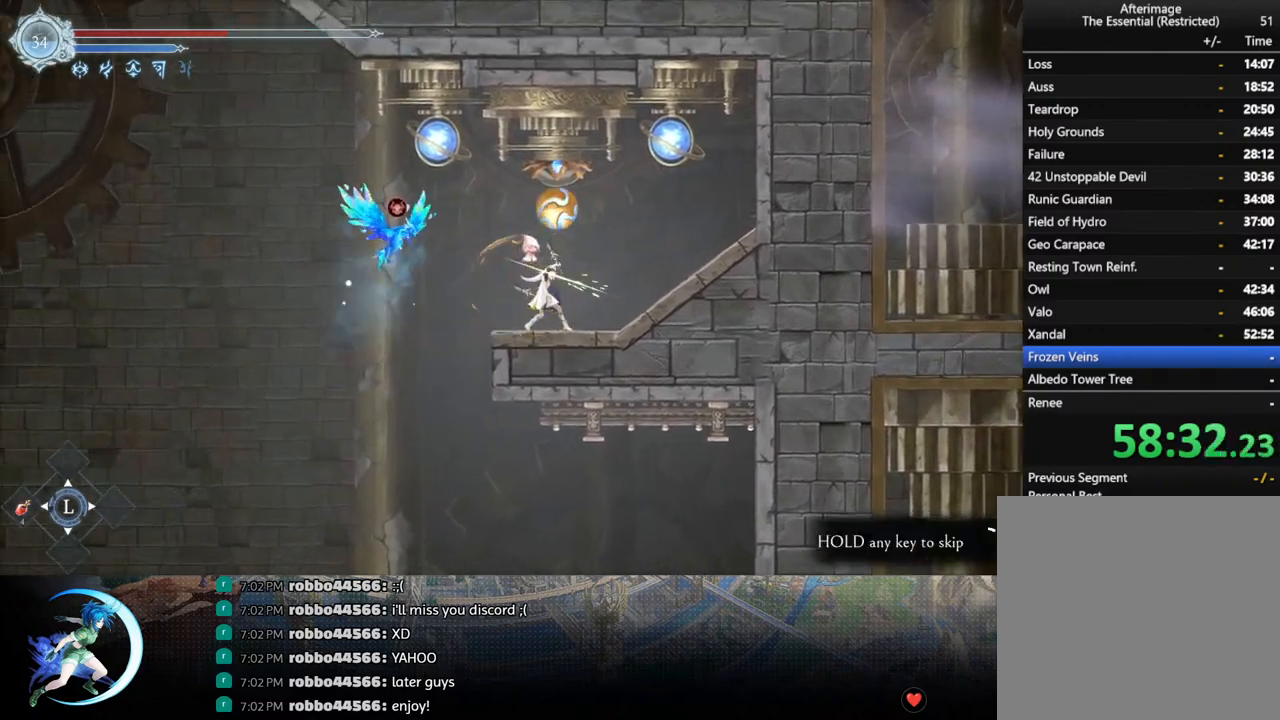
{"buttons": [], "left_stick": "center", "right_stick": "center", "events": [[83, "R1", "up"], [267, "DPAD_RIGHT", "up"]]}
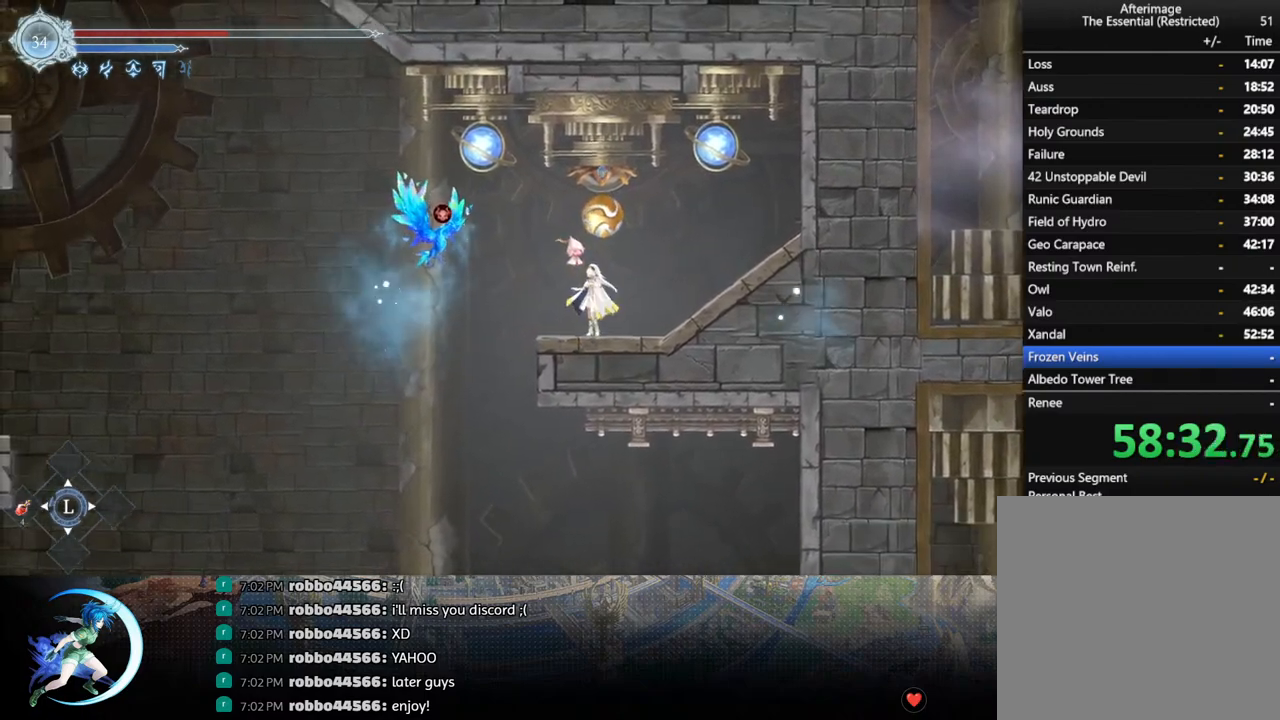
{"buttons": [], "left_stick": "center", "right_stick": "center", "events": [[283, "DPAD_RIGHT", "down"], [417, "DPAD_RIGHT", "up"]]}
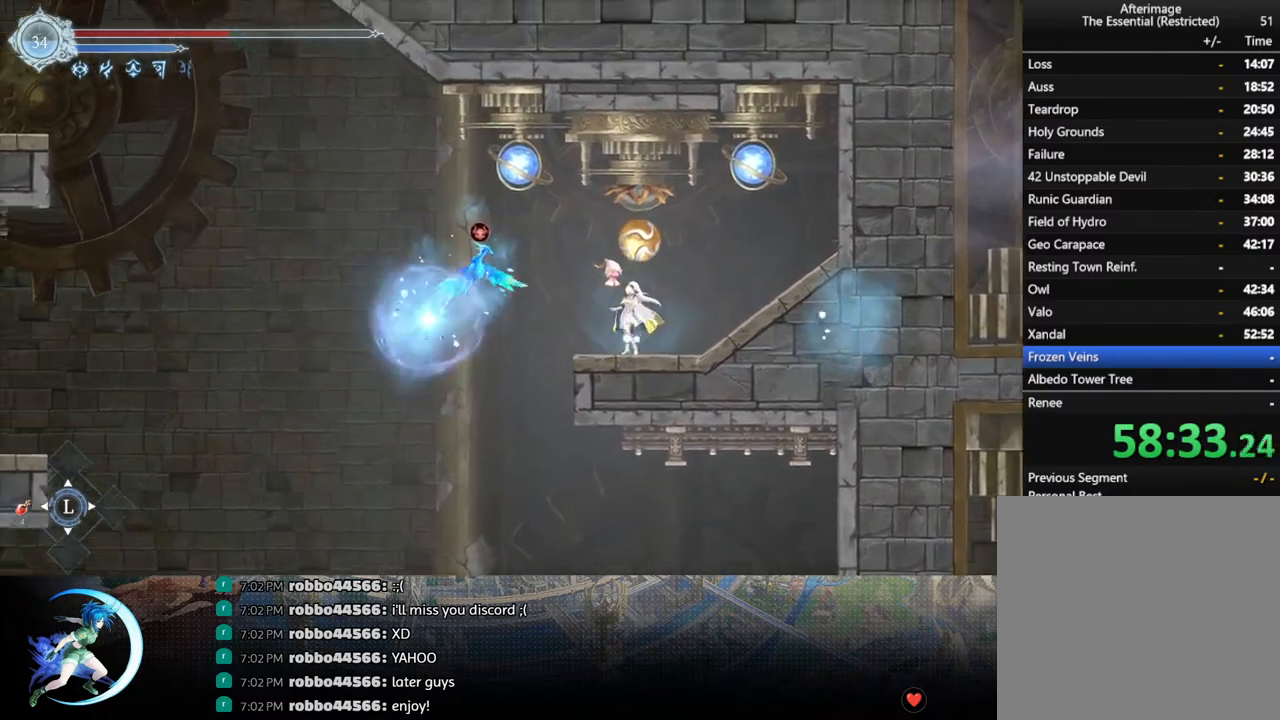
{"buttons": [], "left_stick": "center", "right_stick": "center", "events": [[33, "DPAD_LEFT", "down"], [150, "CROSS", "down"], [167, "DPAD_LEFT", "up"], [217, "CROSS", "up"]]}
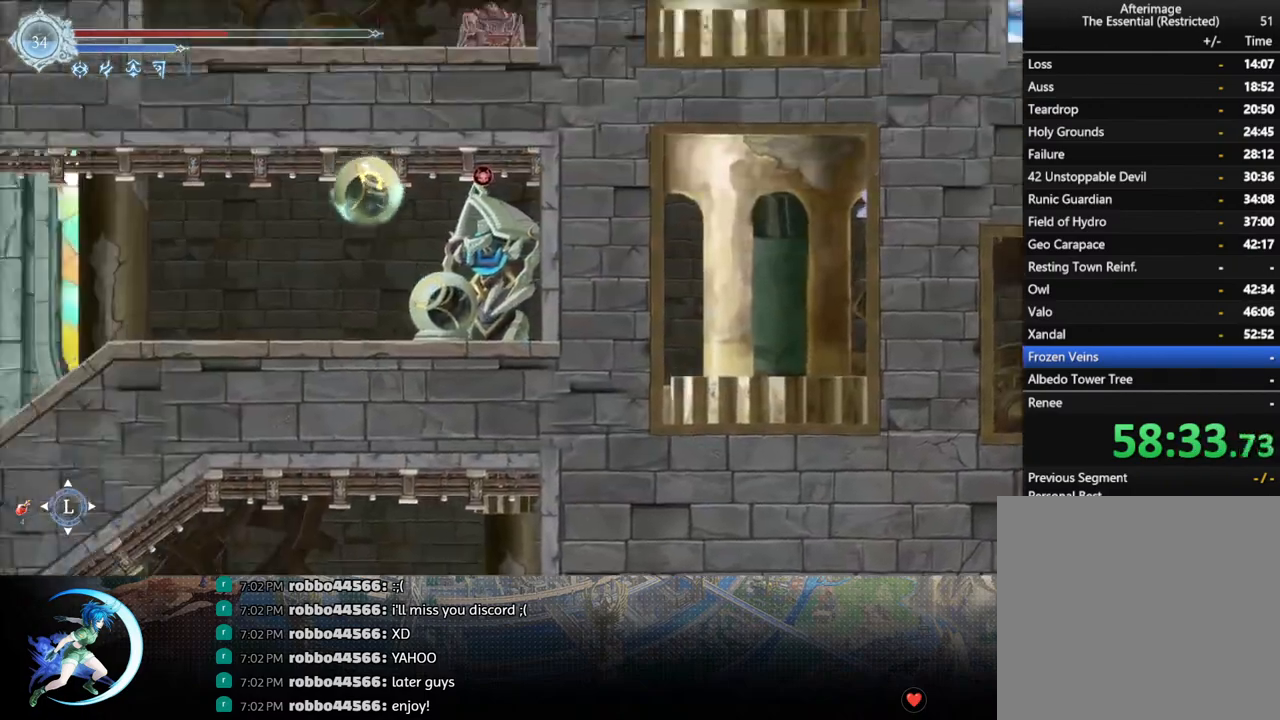
{"buttons": ["DPAD_LEFT"], "left_stick": "center", "right_stick": "center", "events": [[50, "DPAD_LEFT", "down"]]}
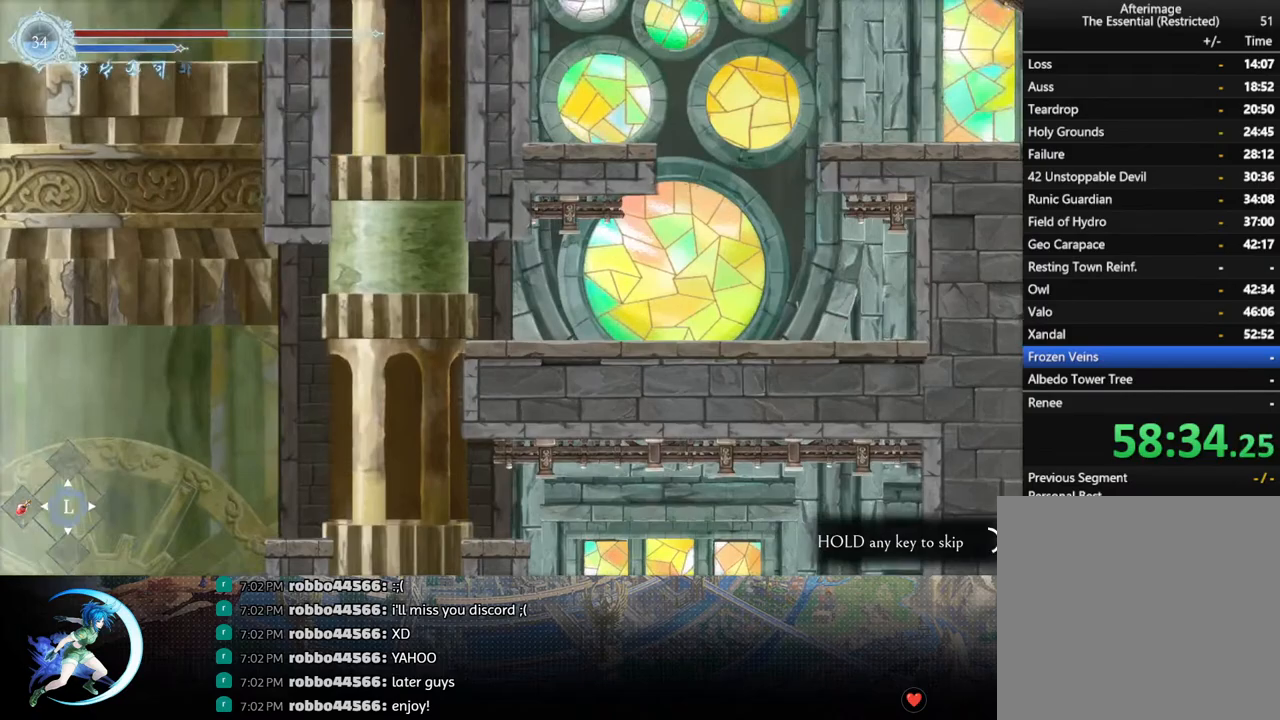
{"buttons": ["DPAD_LEFT"], "left_stick": "center", "right_stick": "center", "events": []}
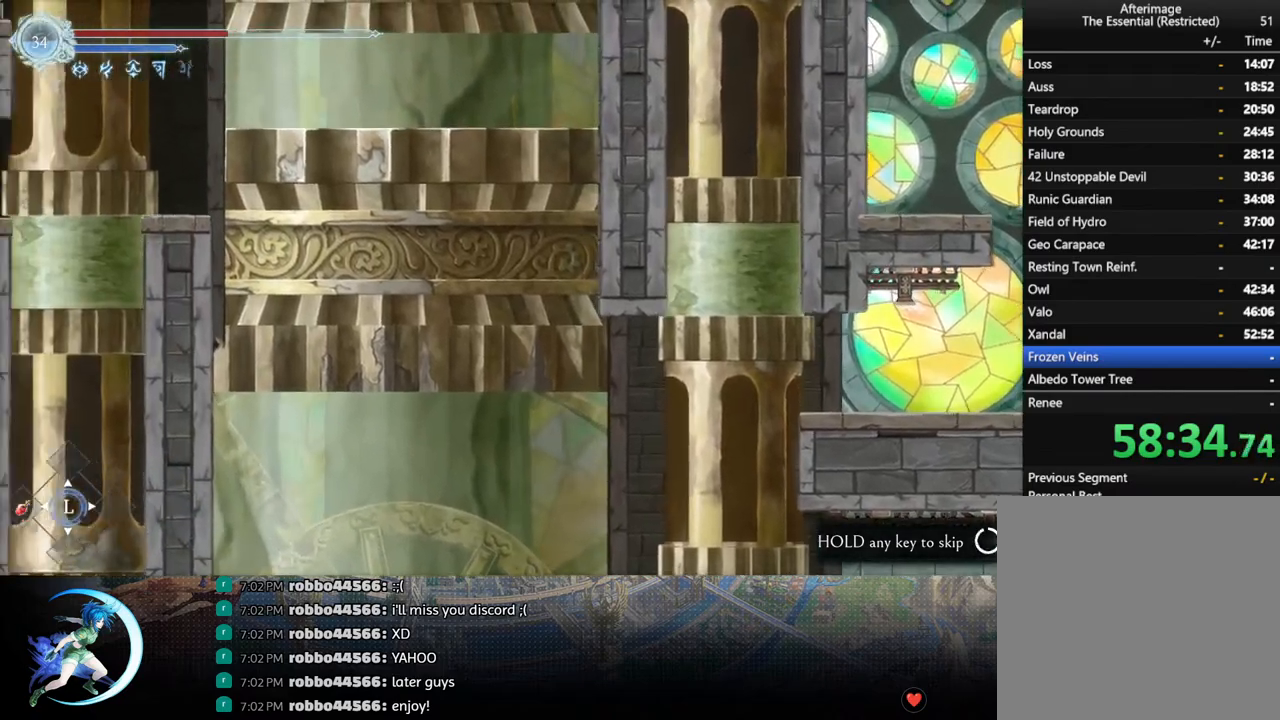
{"buttons": ["DPAD_LEFT"], "left_stick": "center", "right_stick": "center", "events": []}
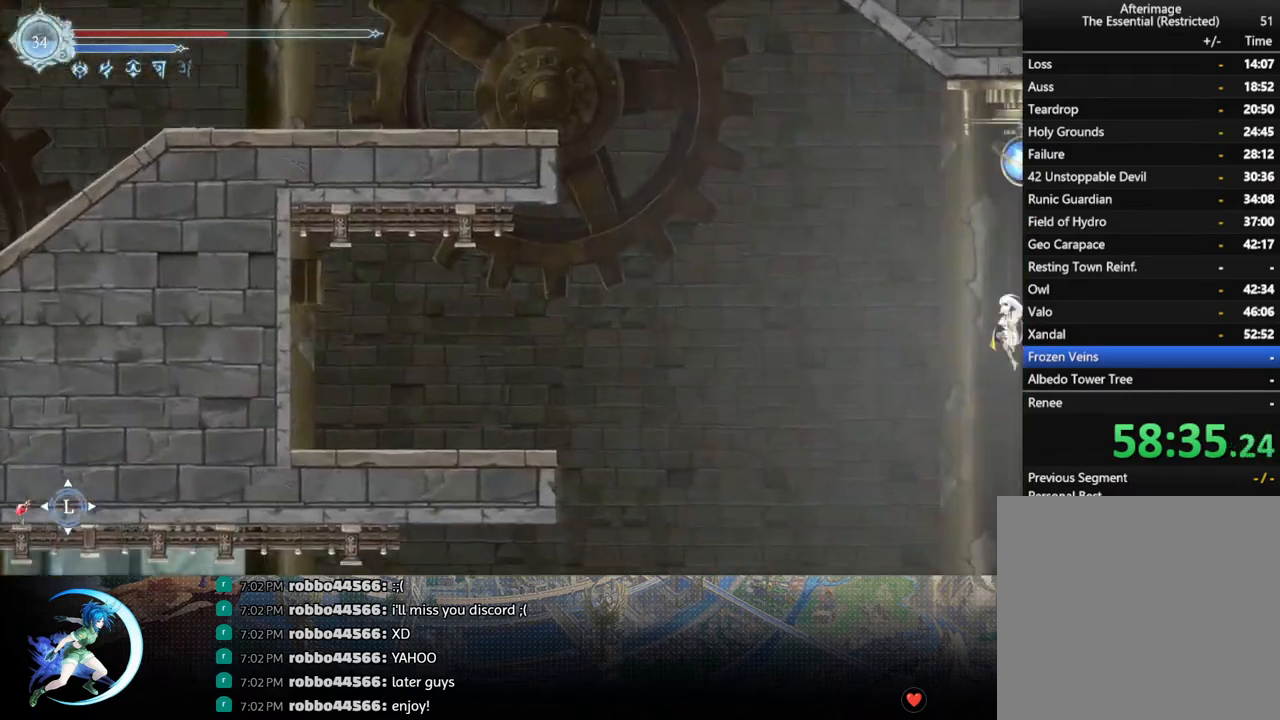
{"buttons": ["CROSS"], "left_stick": "center", "right_stick": "center", "events": [[17, "DPAD_LEFT", "up"], [350, "DPAD_RIGHT", "down"], [467, "DPAD_RIGHT", "up"], [483, "CROSS", "down"]]}
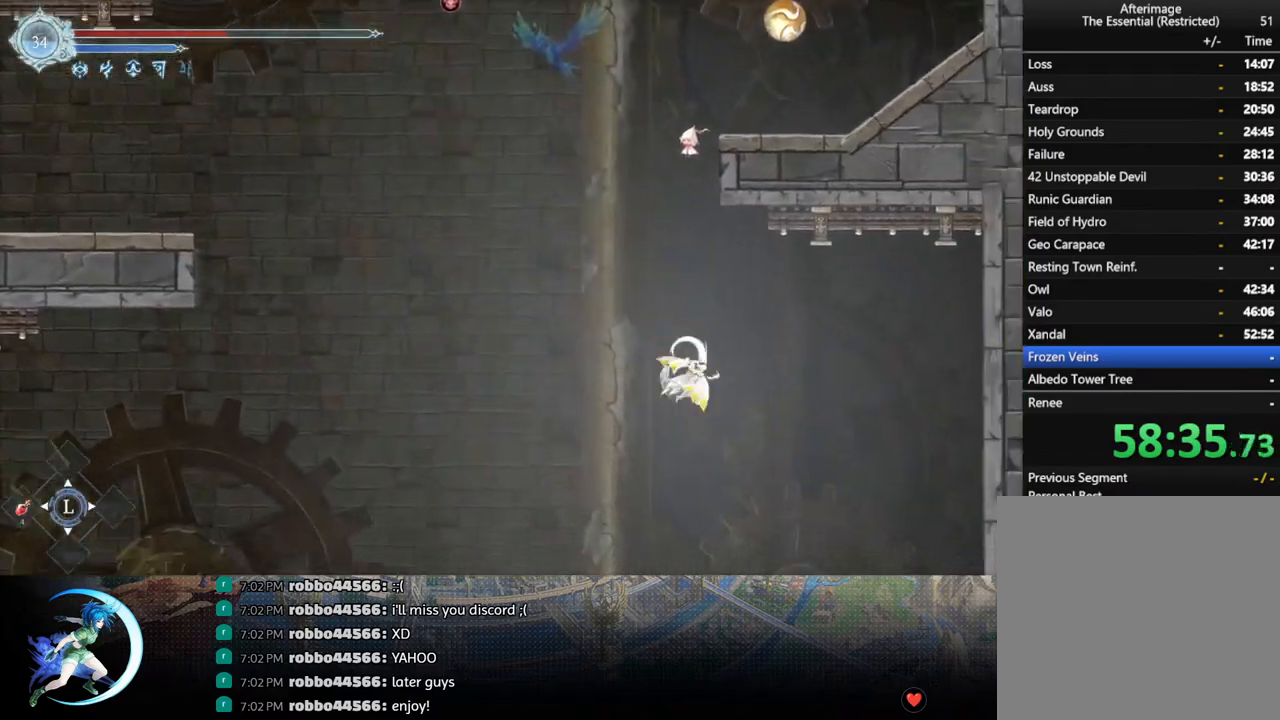
{"buttons": ["R1", "DPAD_RIGHT"], "left_stick": "center", "right_stick": "center", "events": [[150, "DPAD_RIGHT", "down"], [317, "CROSS", "up"], [350, "R1", "down"]]}
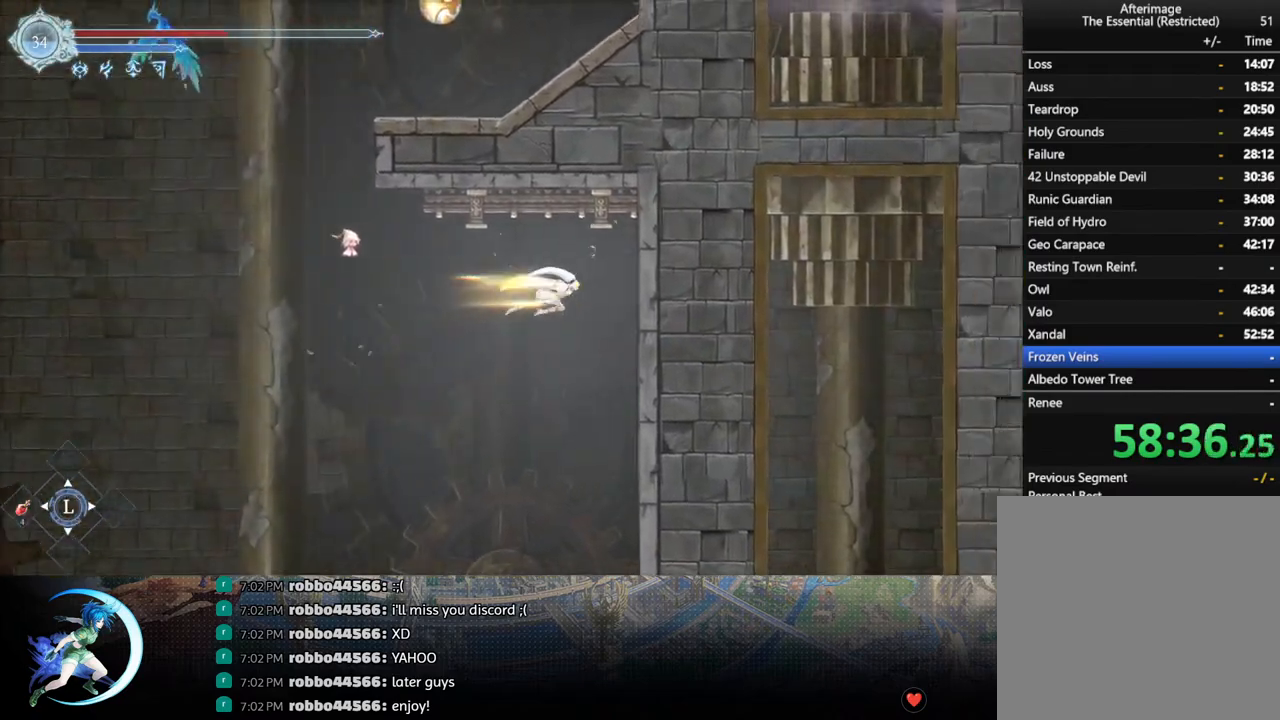
{"buttons": ["CROSS", "DPAD_RIGHT"], "left_stick": "center", "right_stick": "center", "events": [[33, "R1", "up"], [350, "CROSS", "down"]]}
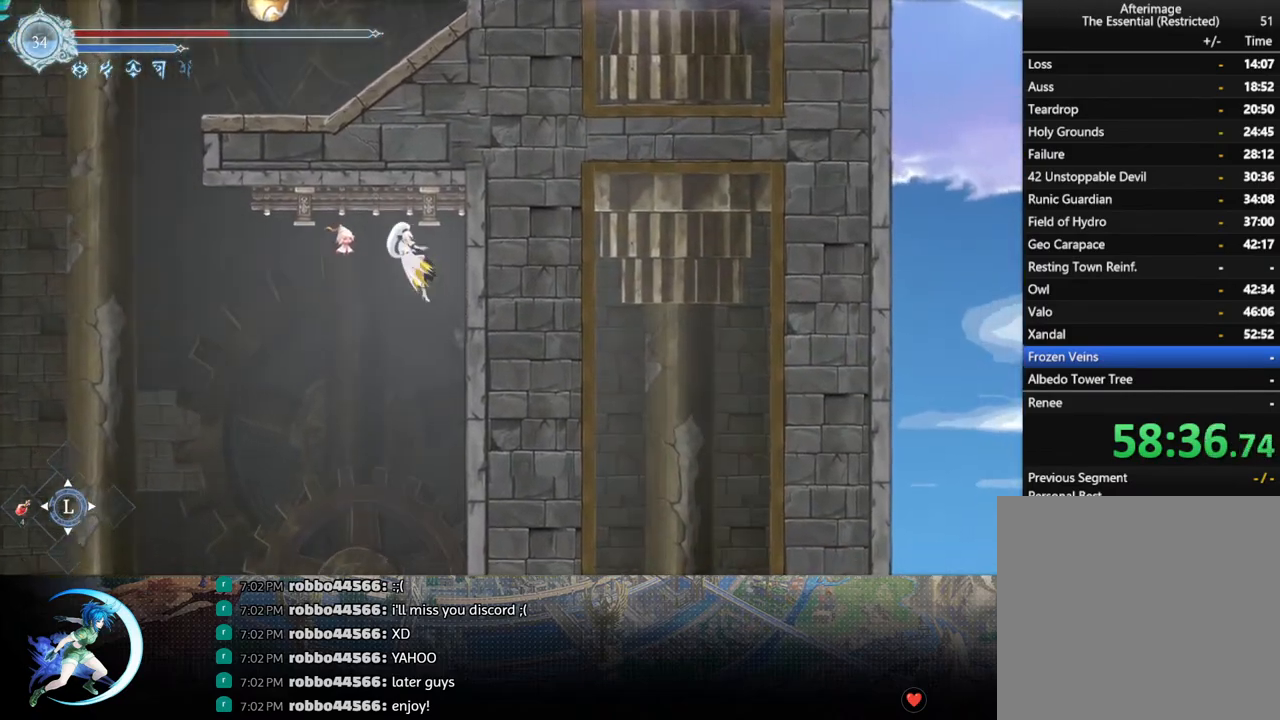
{"buttons": ["CROSS", "DPAD_LEFT"], "left_stick": "center", "right_stick": "center", "events": [[50, "CROSS", "up"], [333, "DPAD_RIGHT", "up"], [383, "DPAD_LEFT", "down"], [400, "CROSS", "down"]]}
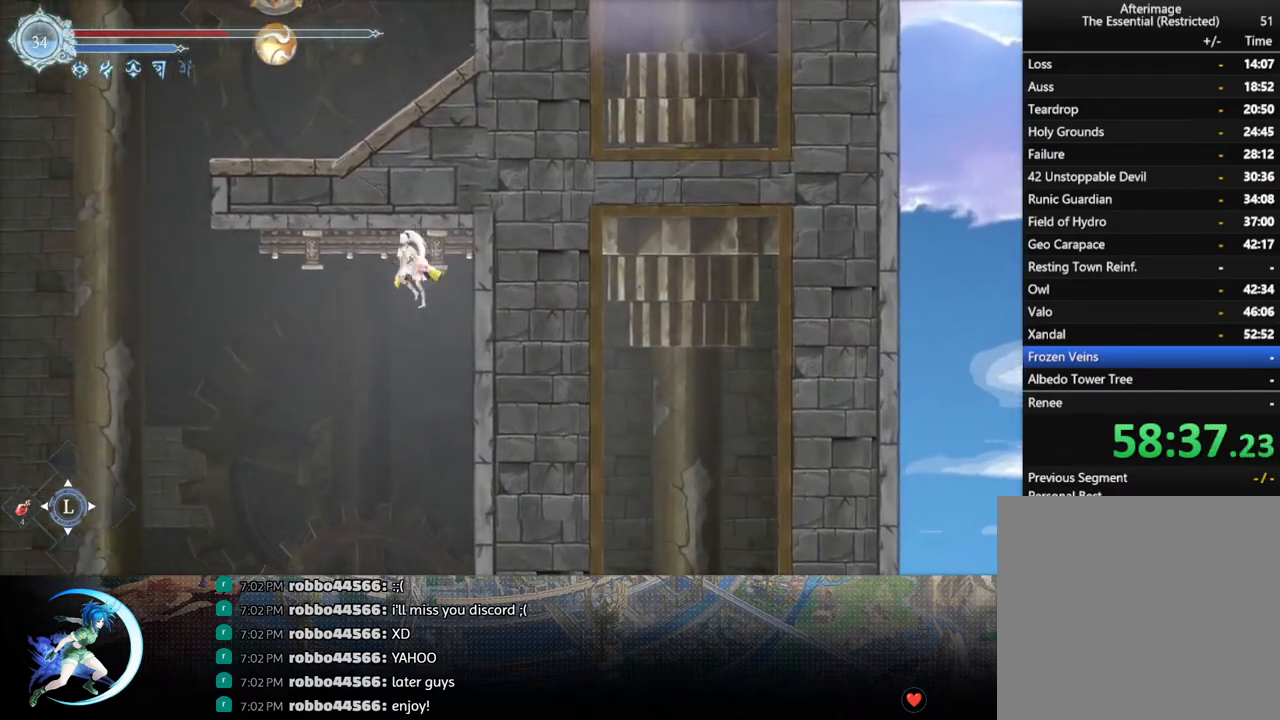
{"buttons": ["DPAD_LEFT"], "left_stick": "center", "right_stick": "center", "events": [[150, "CROSS", "up"], [250, "SQUARE", "down"], [433, "SQUARE", "up"]]}
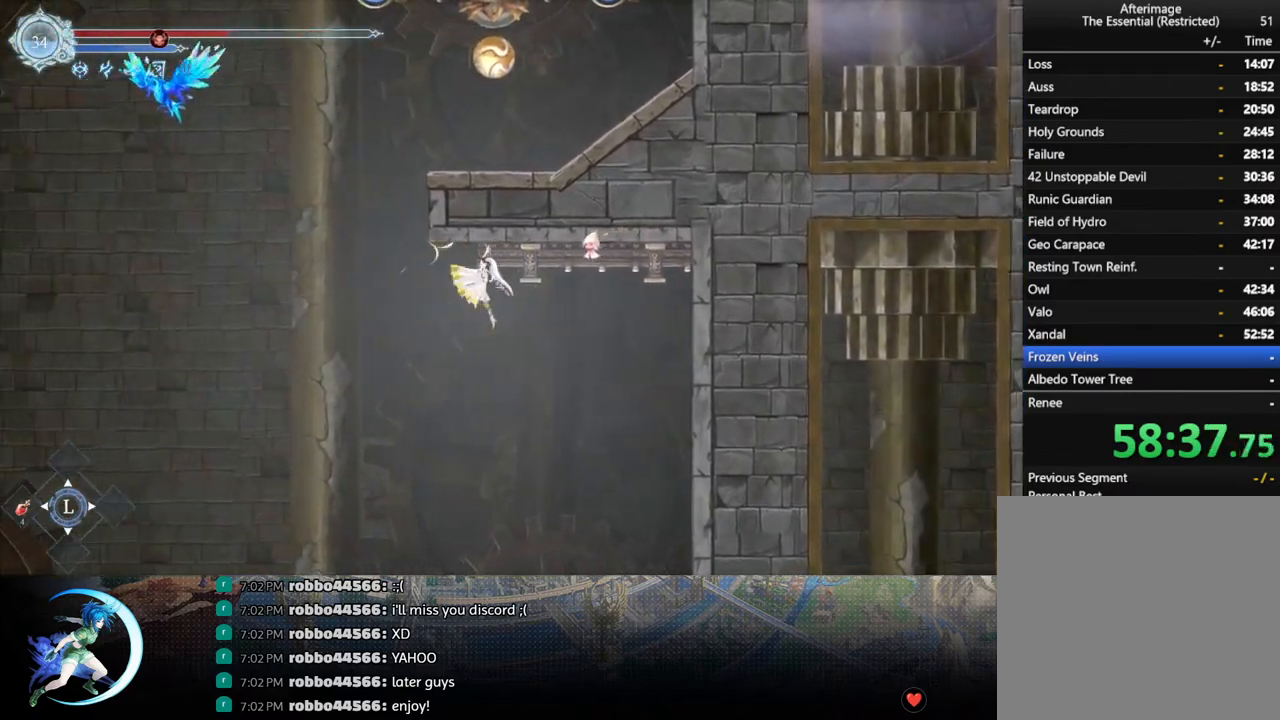
{"buttons": ["CROSS", "DPAD_LEFT"], "left_stick": "center", "right_stick": "center", "events": [[267, "CROSS", "down"]]}
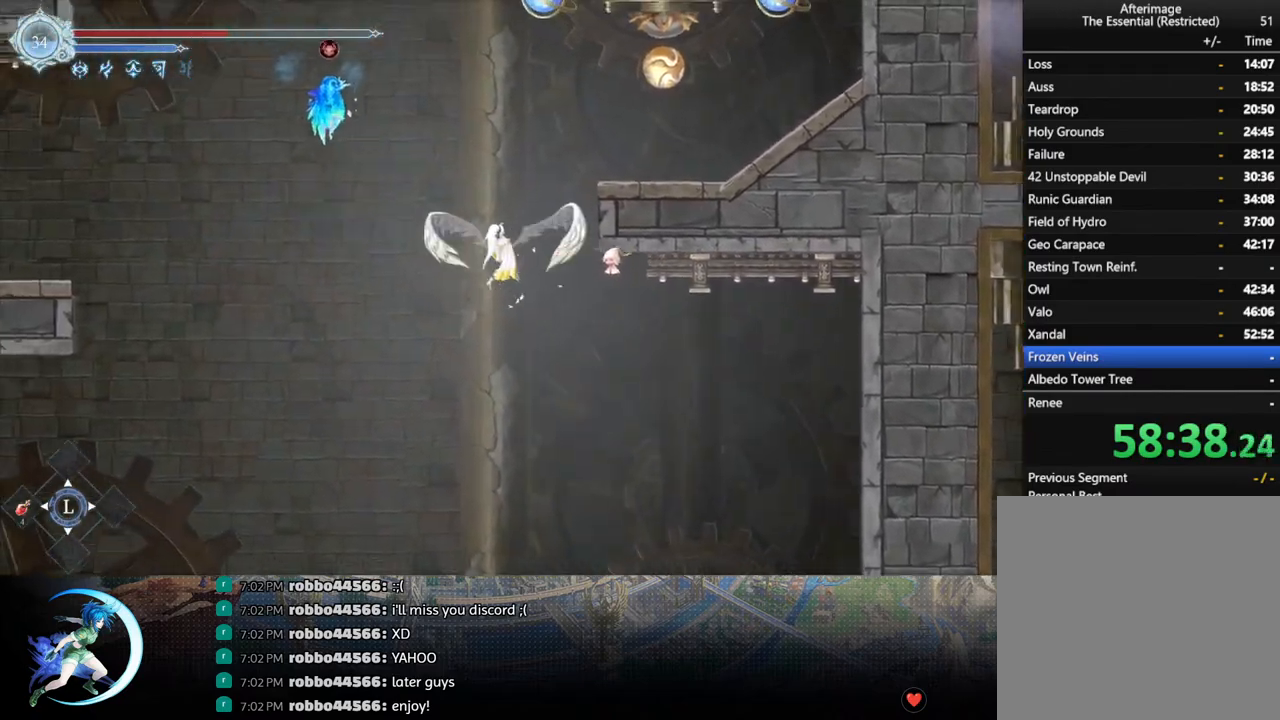
{"buttons": ["DPAD_LEFT"], "left_stick": "center", "right_stick": "center", "events": [[67, "CROSS", "up"], [133, "SQUARE", "down"], [333, "SQUARE", "up"]]}
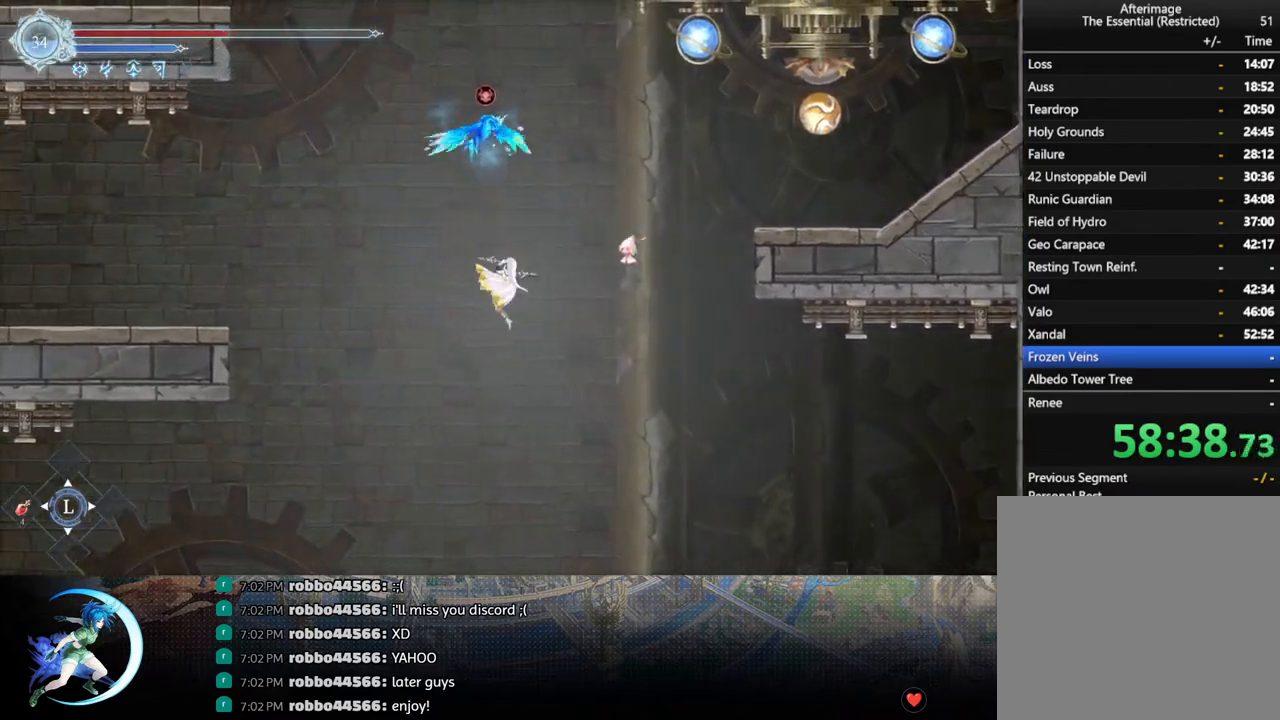
{"buttons": ["DPAD_LEFT"], "left_stick": "center", "right_stick": "center", "events": [[50, "R1", "down"], [217, "R1", "up"]]}
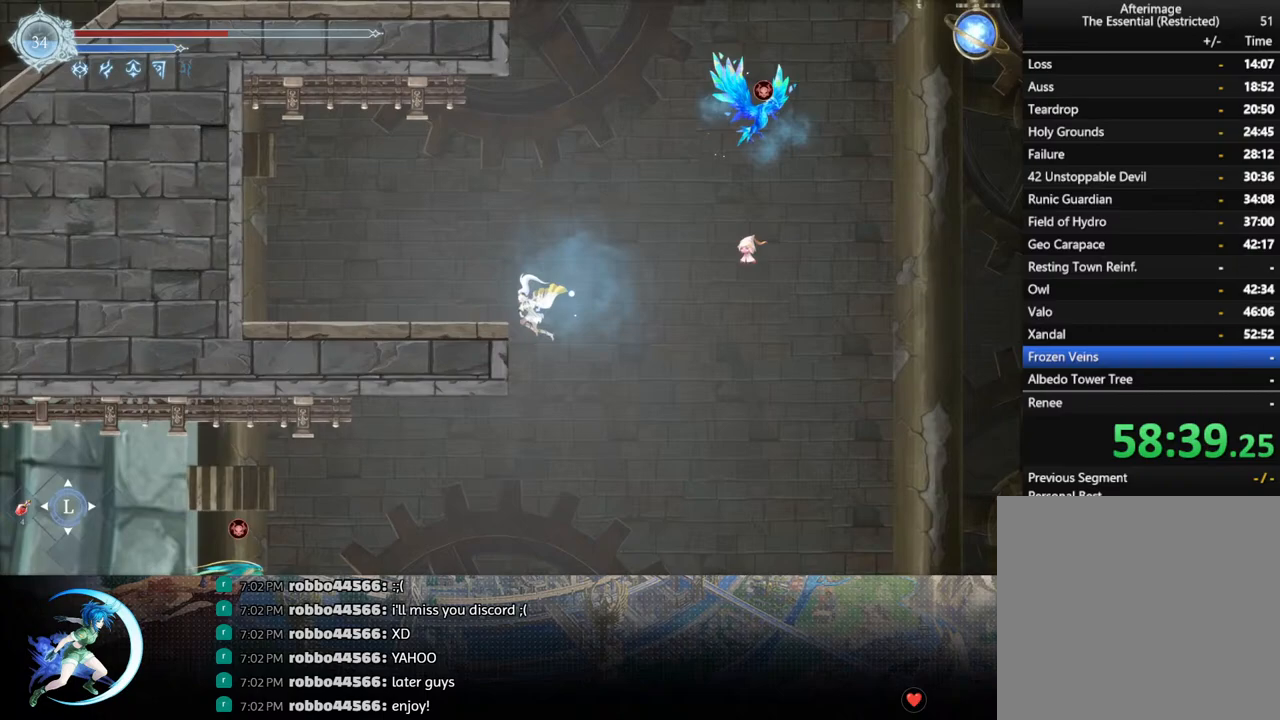
{"buttons": ["R1", "DPAD_LEFT"], "left_stick": "center", "right_stick": "center", "events": [[167, "CROSS", "down"], [467, "CROSS", "up"], [483, "R1", "down"]]}
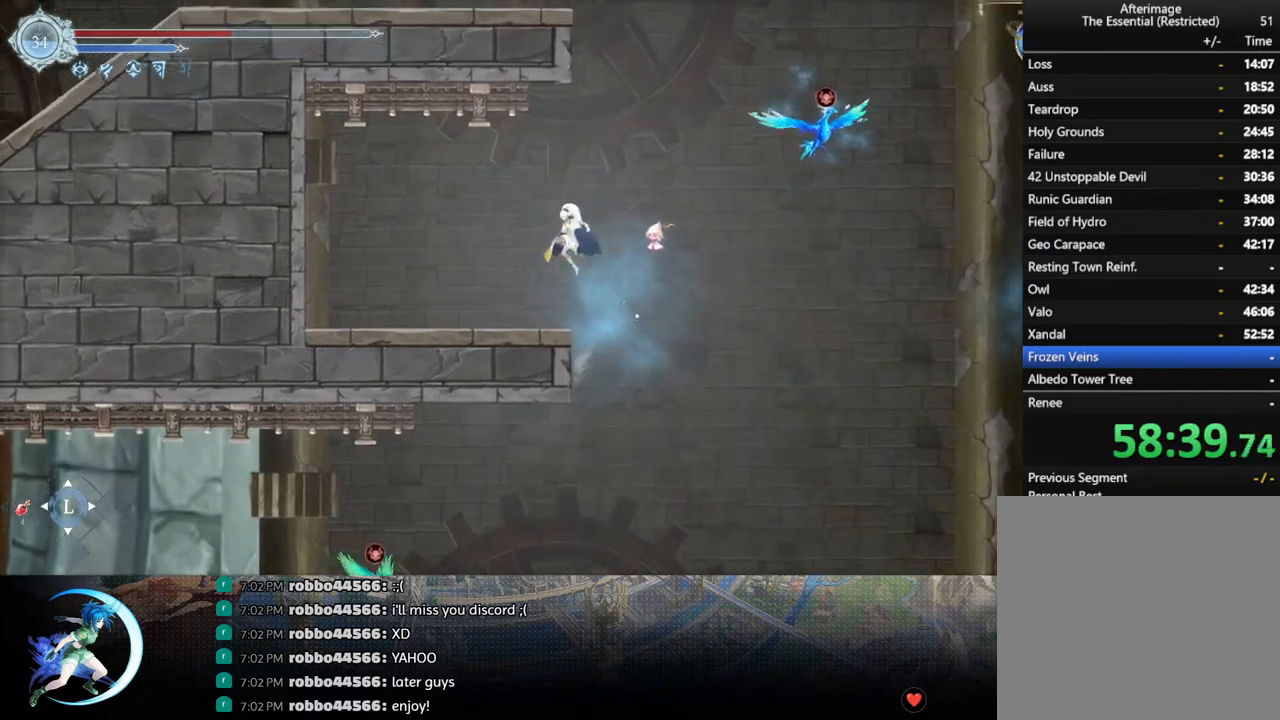
{"buttons": ["DPAD_LEFT"], "left_stick": "center", "right_stick": "center", "events": [[100, "CROSS", "down"], [133, "DPAD_DOWN", "down"], [133, "R1", "up"], [200, "DPAD_LEFT", "up"], [233, "CROSS", "up"], [367, "DPAD_LEFT", "down"], [400, "DPAD_DOWN", "up"]]}
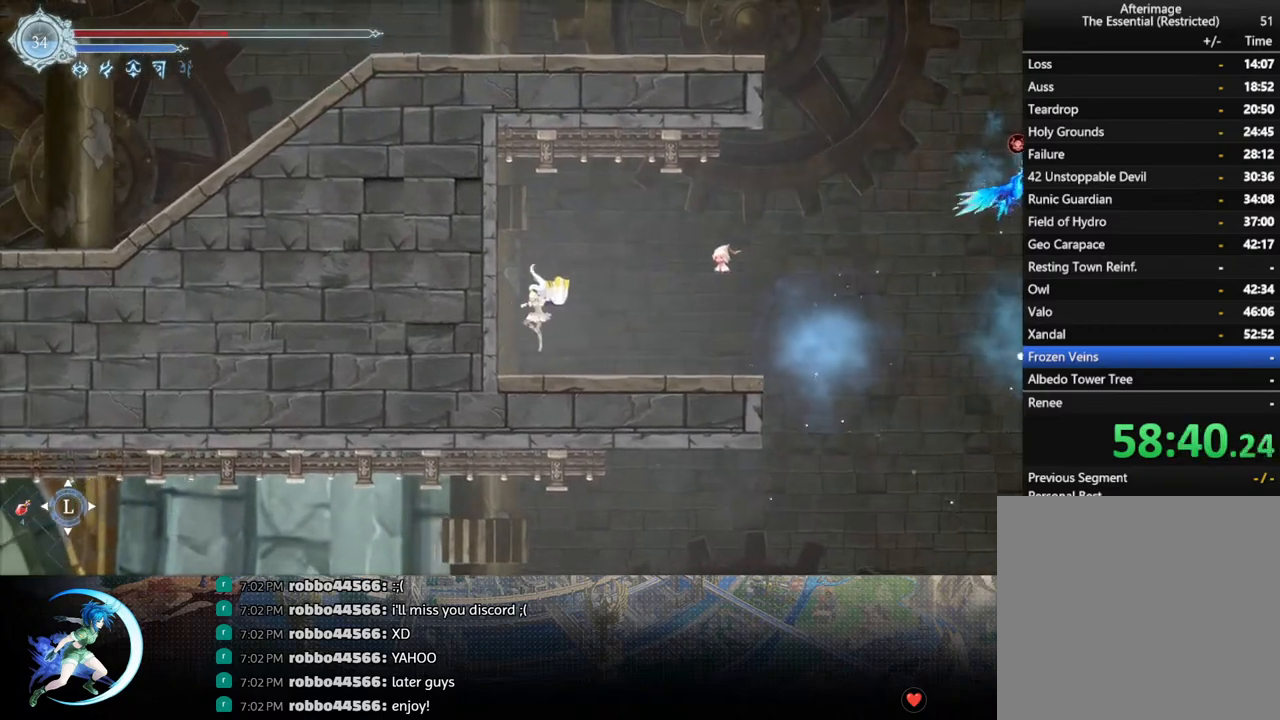
{"buttons": [], "left_stick": "center", "right_stick": "center", "events": [[150, "DPAD_LEFT", "up"], [217, "L1", "down"], [317, "L1", "up"]]}
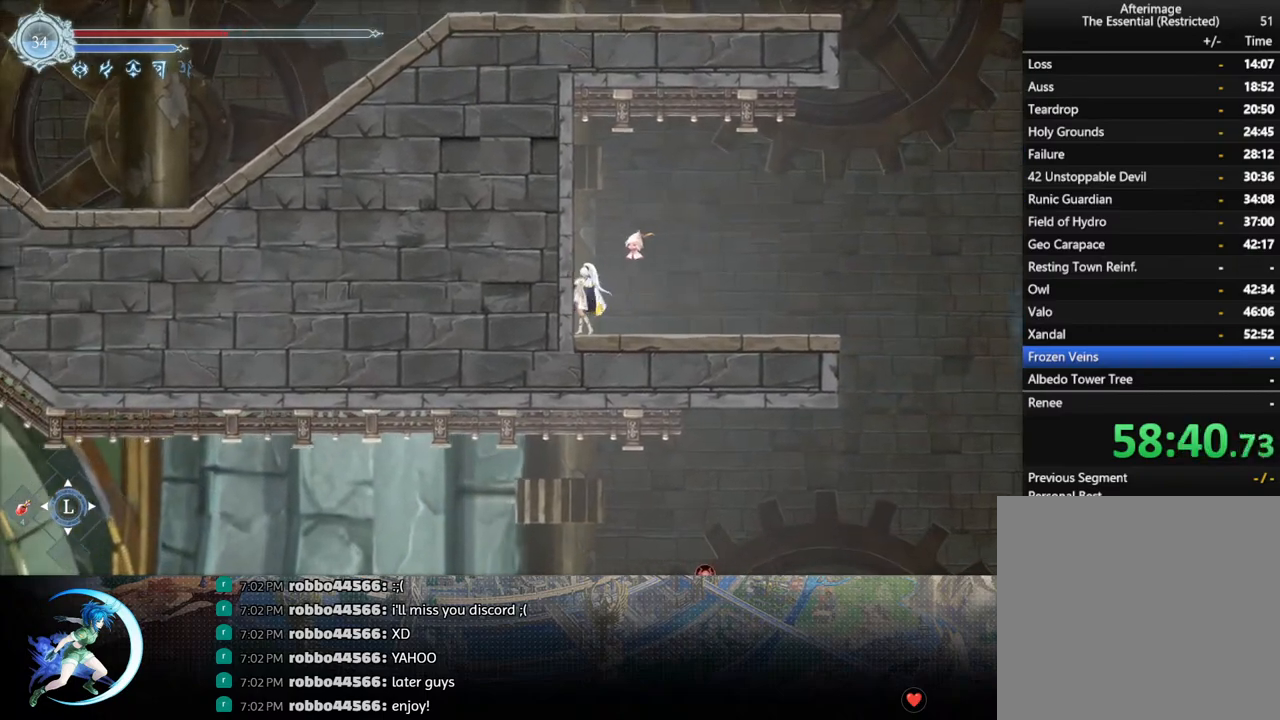
{"buttons": [], "left_stick": "center", "right_stick": "center", "events": []}
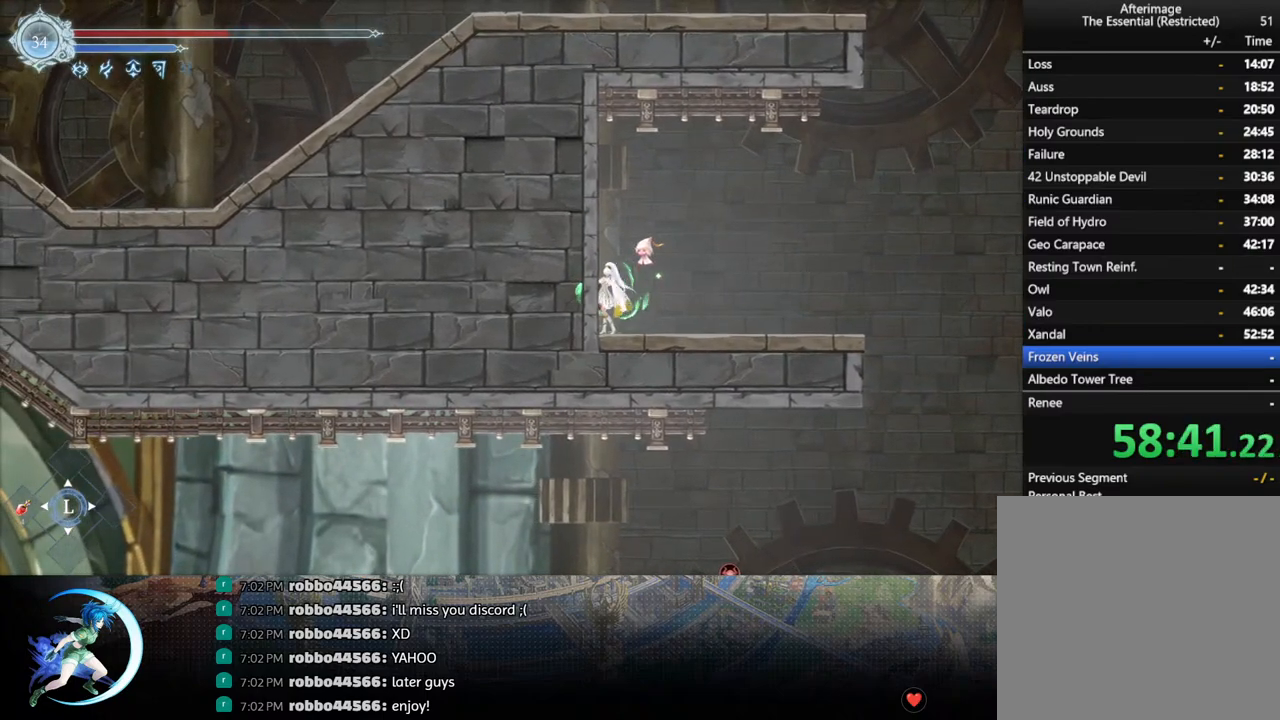
{"buttons": [], "left_stick": "center", "right_stick": "center", "events": []}
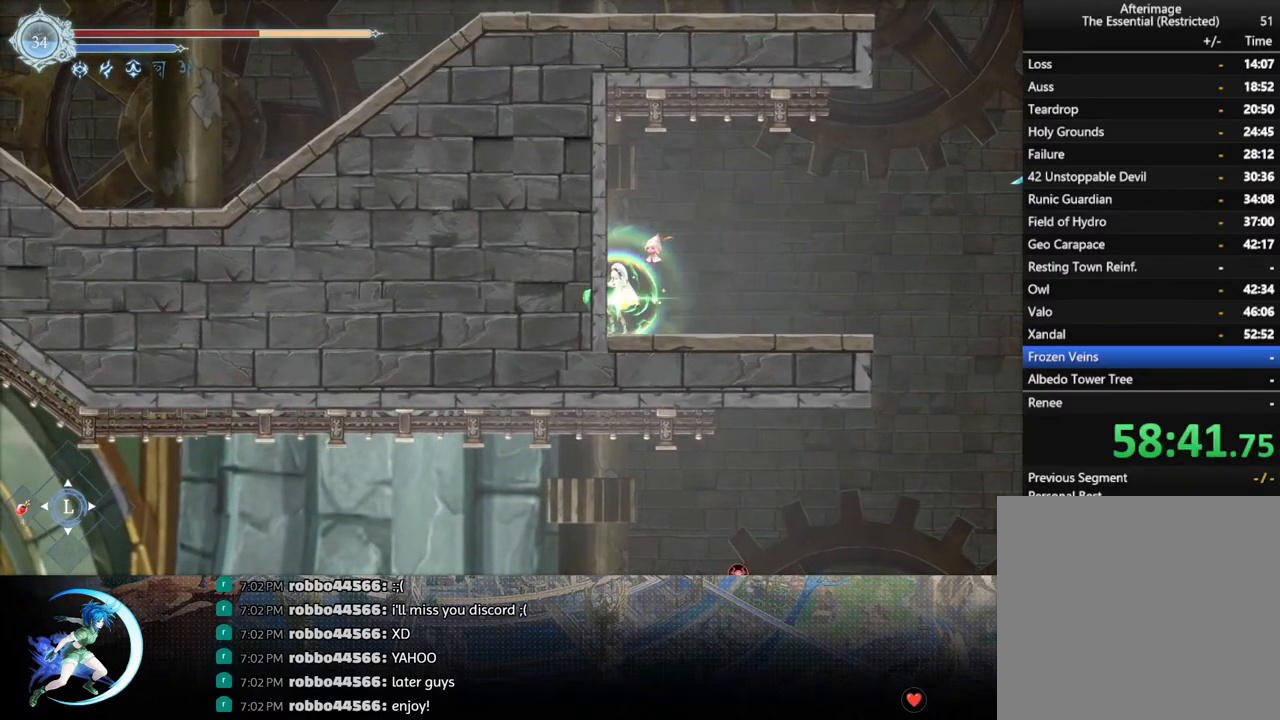
{"buttons": ["DPAD_RIGHT"], "left_stick": "center", "right_stick": "center", "events": [[200, "DPAD_RIGHT", "down"], [333, "R1", "down"], [467, "R1", "up"]]}
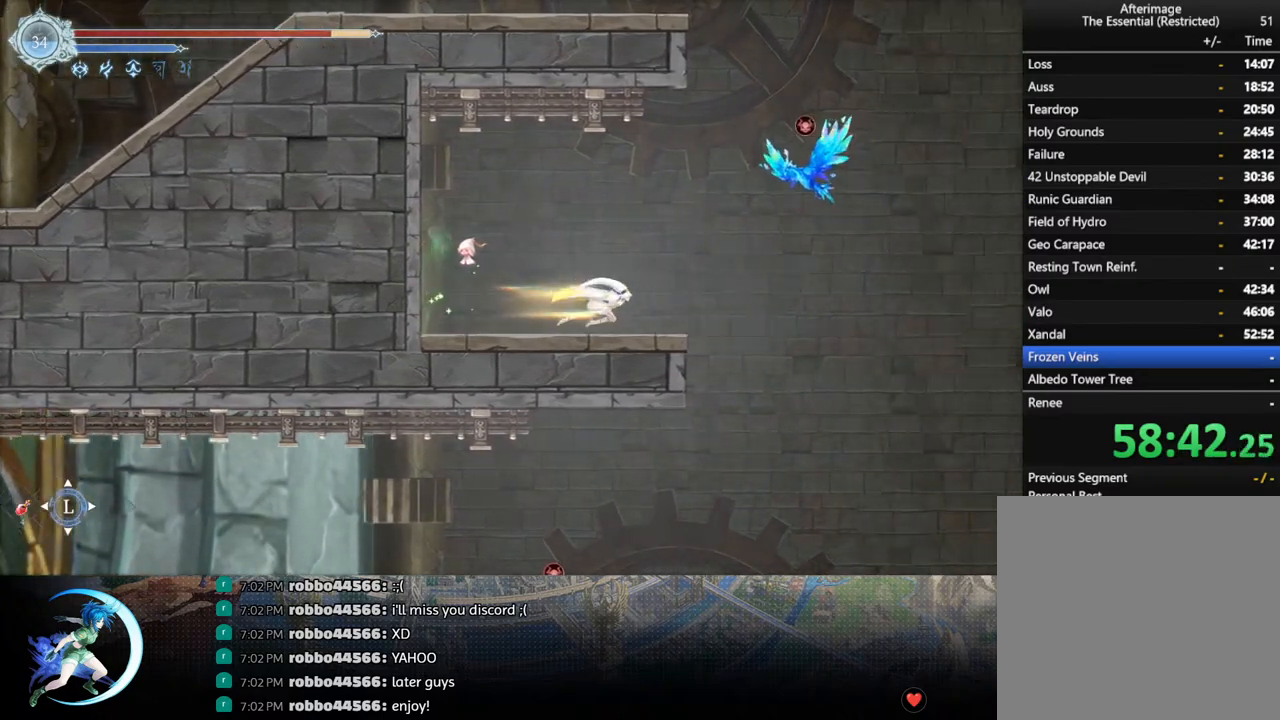
{"buttons": [], "left_stick": "center", "right_stick": "center", "events": [[67, "DPAD_RIGHT", "up"], [183, "CROSS", "down"], [200, "DPAD_RIGHT", "down"], [267, "DPAD_RIGHT", "up"], [283, "CROSS", "up"], [350, "SQUARE", "down"], [450, "SQUARE", "up"]]}
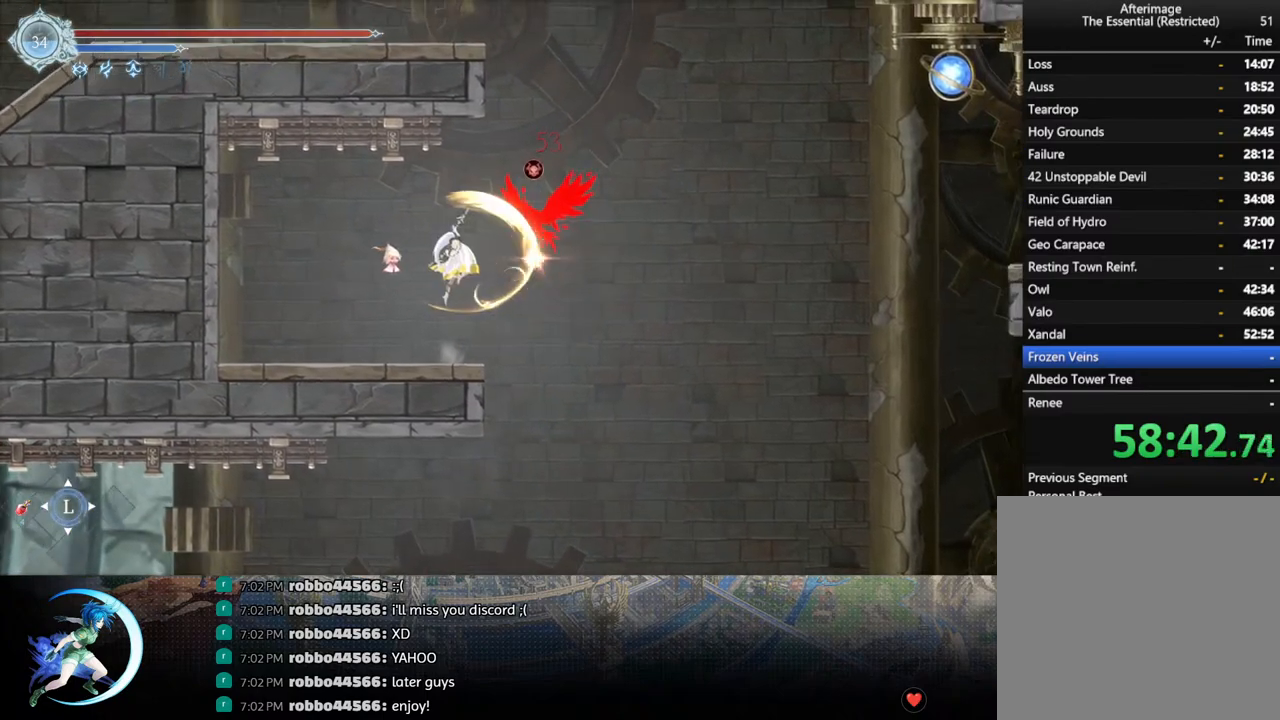
{"buttons": ["DPAD_RIGHT"], "left_stick": "center", "right_stick": "center", "events": [[33, "DPAD_DOWN", "down"], [67, "CROSS", "down"], [150, "DPAD_DOWN", "up"], [217, "CROSS", "up"], [233, "DPAD_LEFT", "down"], [450, "DPAD_LEFT", "up"], [500, "DPAD_RIGHT", "down"]]}
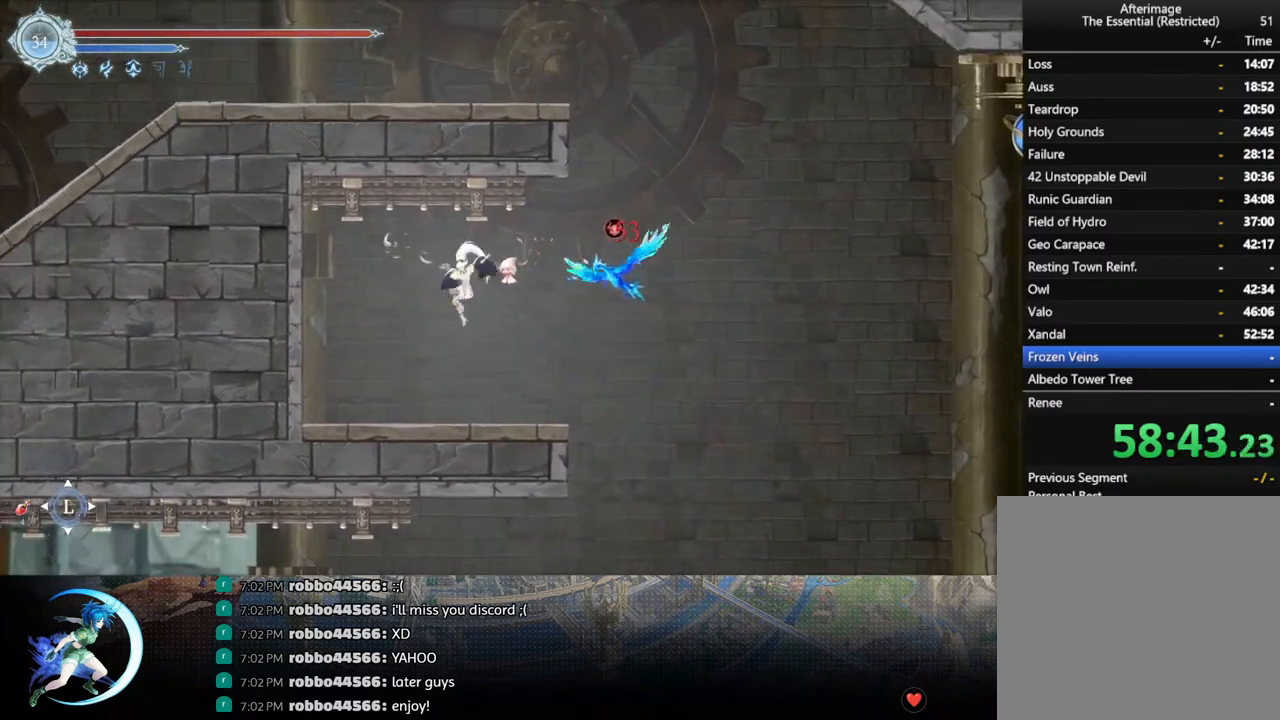
{"buttons": ["CROSS", "DPAD_DOWN"], "left_stick": "center", "right_stick": "center", "events": [[167, "DPAD_RIGHT", "up"], [167, "TRIANGLE", "down"], [267, "TRIANGLE", "up"], [400, "DPAD_DOWN", "down"], [467, "CROSS", "down"]]}
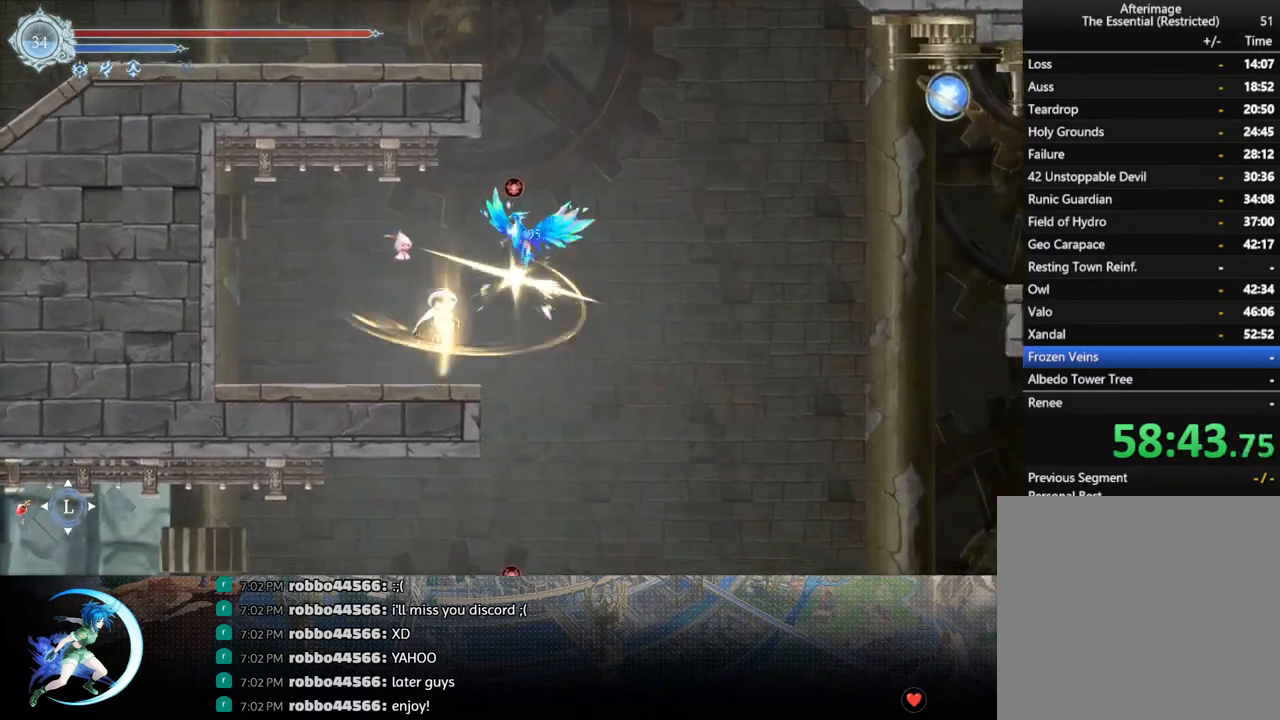
{"buttons": [], "left_stick": "center", "right_stick": "center", "events": [[33, "DPAD_DOWN", "up"], [83, "CROSS", "up"], [133, "DPAD_LEFT", "down"], [200, "CROSS", "down"], [200, "DPAD_LEFT", "up"], [250, "DPAD_RIGHT", "down"], [300, "CROSS", "up"], [333, "DPAD_RIGHT", "up"], [367, "TRIANGLE", "down"], [450, "TRIANGLE", "up"]]}
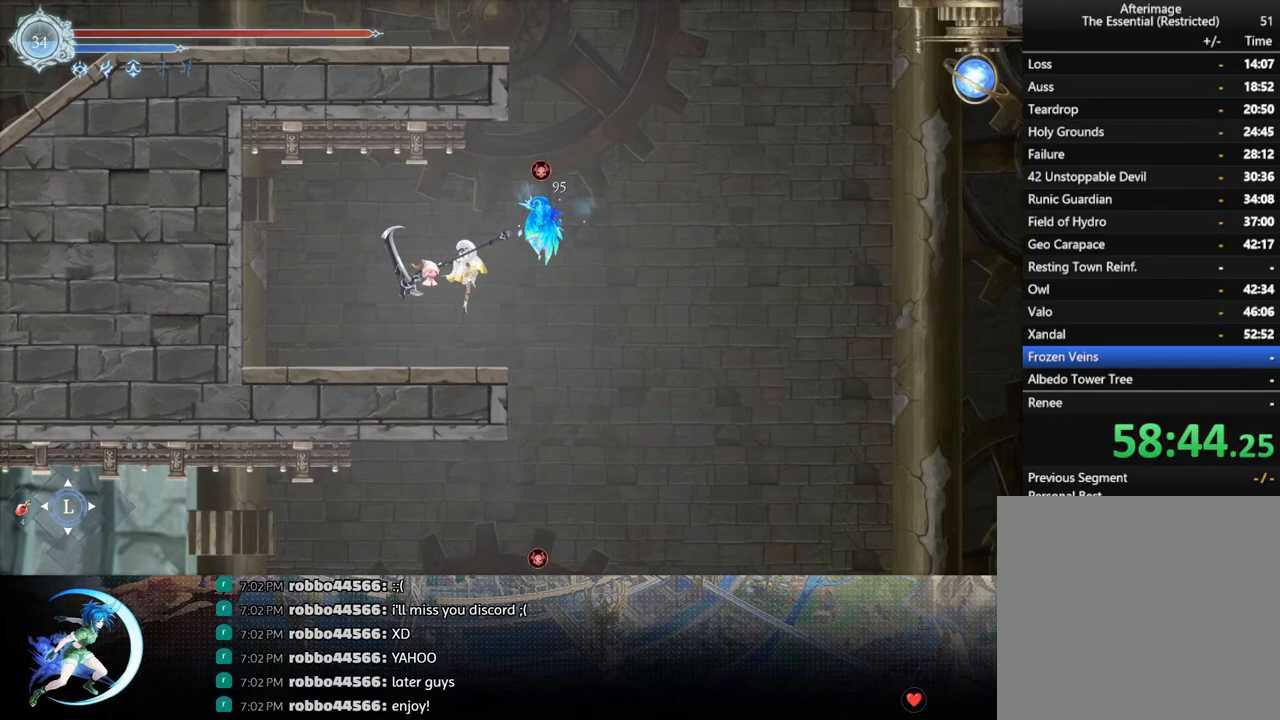
{"buttons": ["DPAD_RIGHT"], "left_stick": "center", "right_stick": "center", "events": [[17, "DPAD_DOWN", "down"], [50, "CROSS", "down"], [117, "DPAD_DOWN", "up"], [167, "CROSS", "up"], [217, "DPAD_LEFT", "down"], [367, "DPAD_LEFT", "up"], [417, "DPAD_RIGHT", "down"]]}
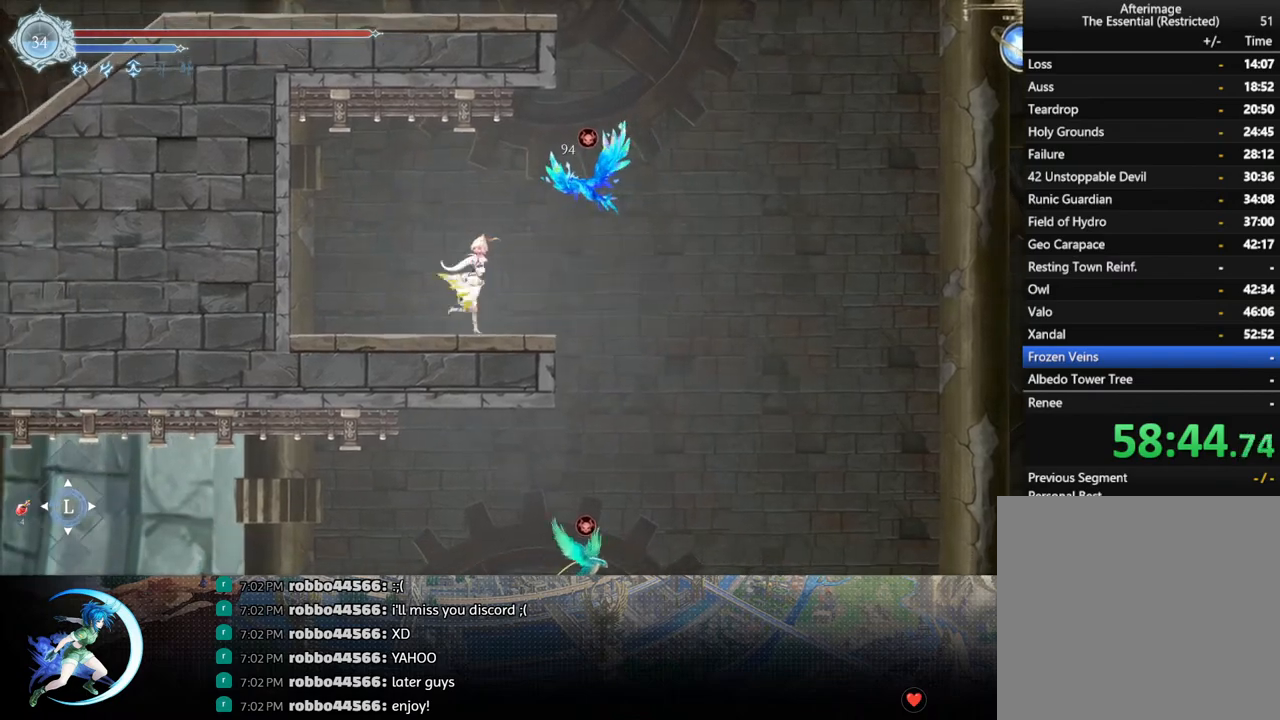
{"buttons": ["CROSS", "DPAD_RIGHT"], "left_stick": "center", "right_stick": "center", "events": [[33, "DPAD_RIGHT", "up"], [233, "DPAD_RIGHT", "down"], [283, "CROSS", "down"]]}
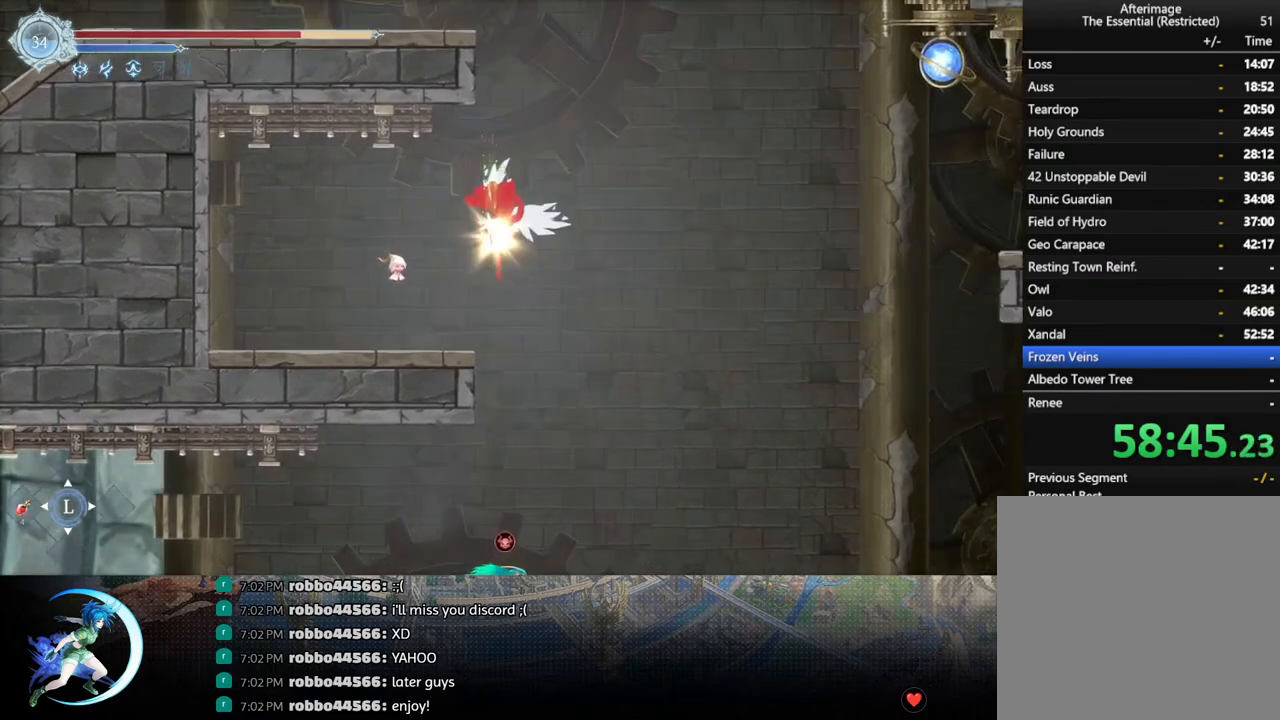
{"buttons": ["DPAD_LEFT"], "left_stick": "center", "right_stick": "center", "events": [[67, "CROSS", "up"], [167, "SQUARE", "down"], [217, "SQUARE", "up"], [250, "DPAD_RIGHT", "up"], [350, "DPAD_LEFT", "down"]]}
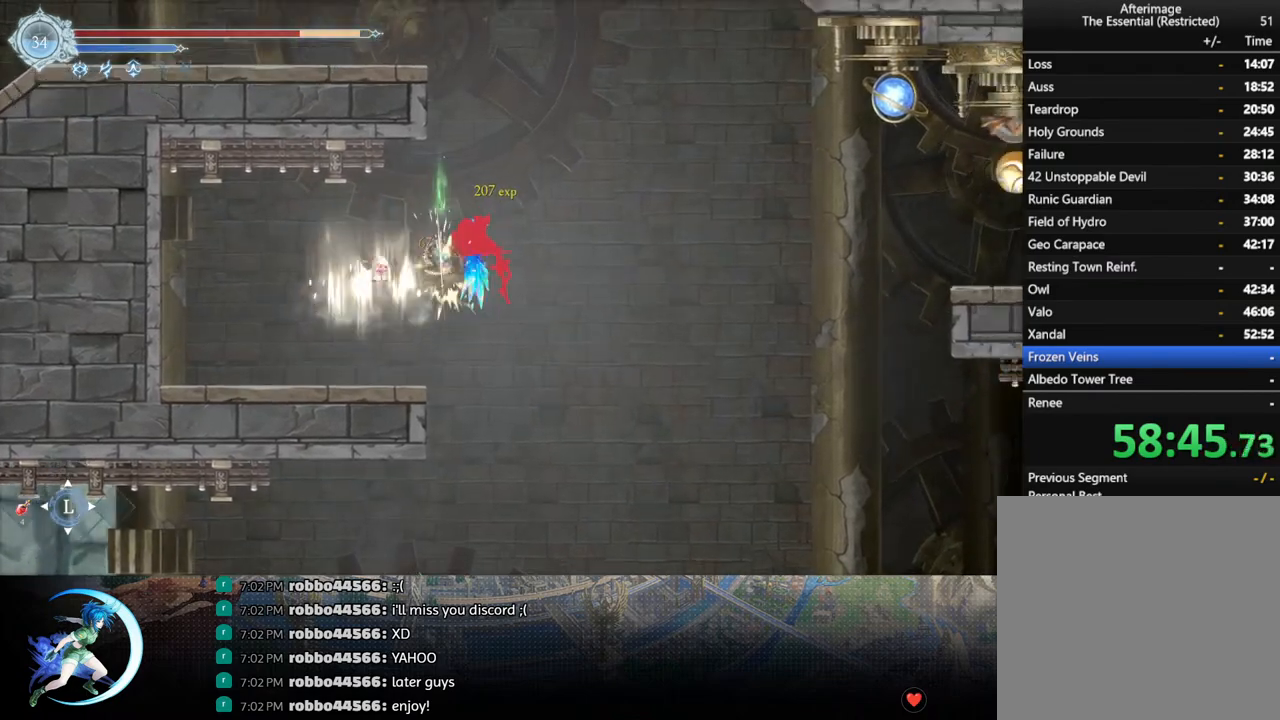
{"buttons": [], "left_stick": "center", "right_stick": "center", "events": [[117, "R1", "down"], [317, "R1", "up"], [467, "DPAD_LEFT", "up"]]}